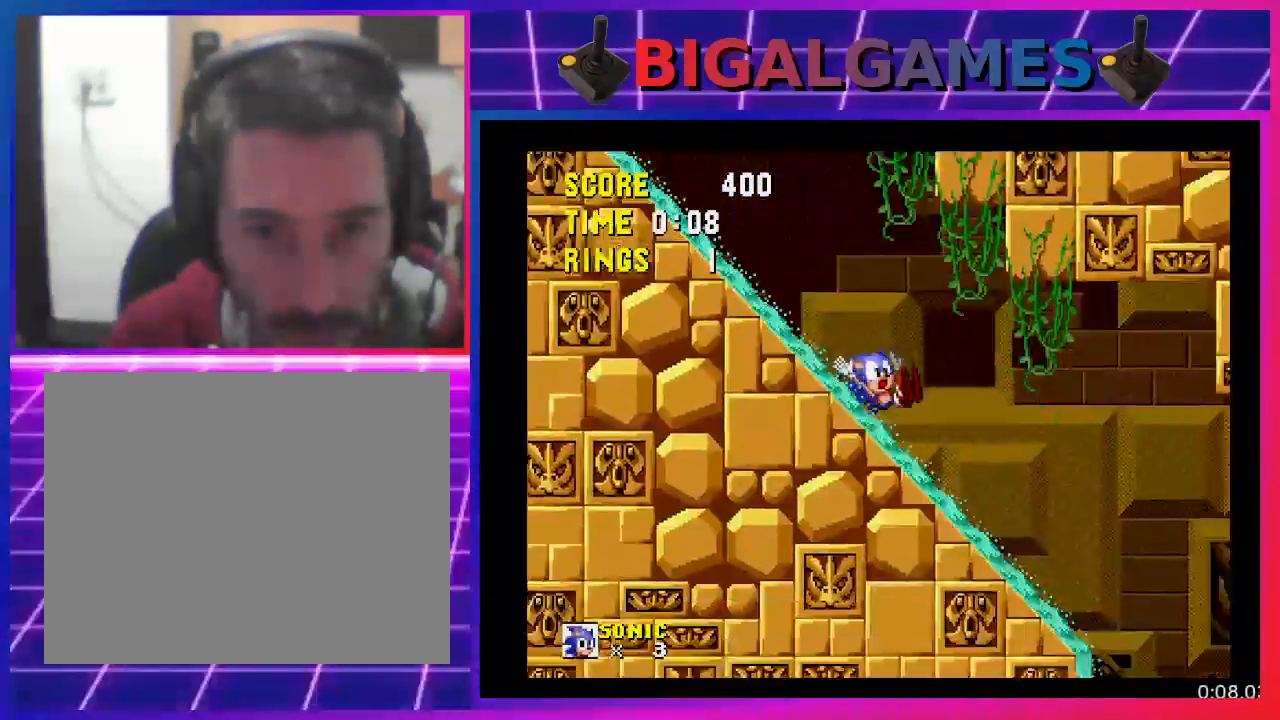
Gameplay with a controller (PlayStation layout); each line is a JSON object with the inputs held at the frame after it. "events" lists button and stick changes between this image and that frame as [ms after this image, input, new state], when the widget could be followed in between. Not read: R3 left_stick right_stick.
{"buttons": [], "events": []}
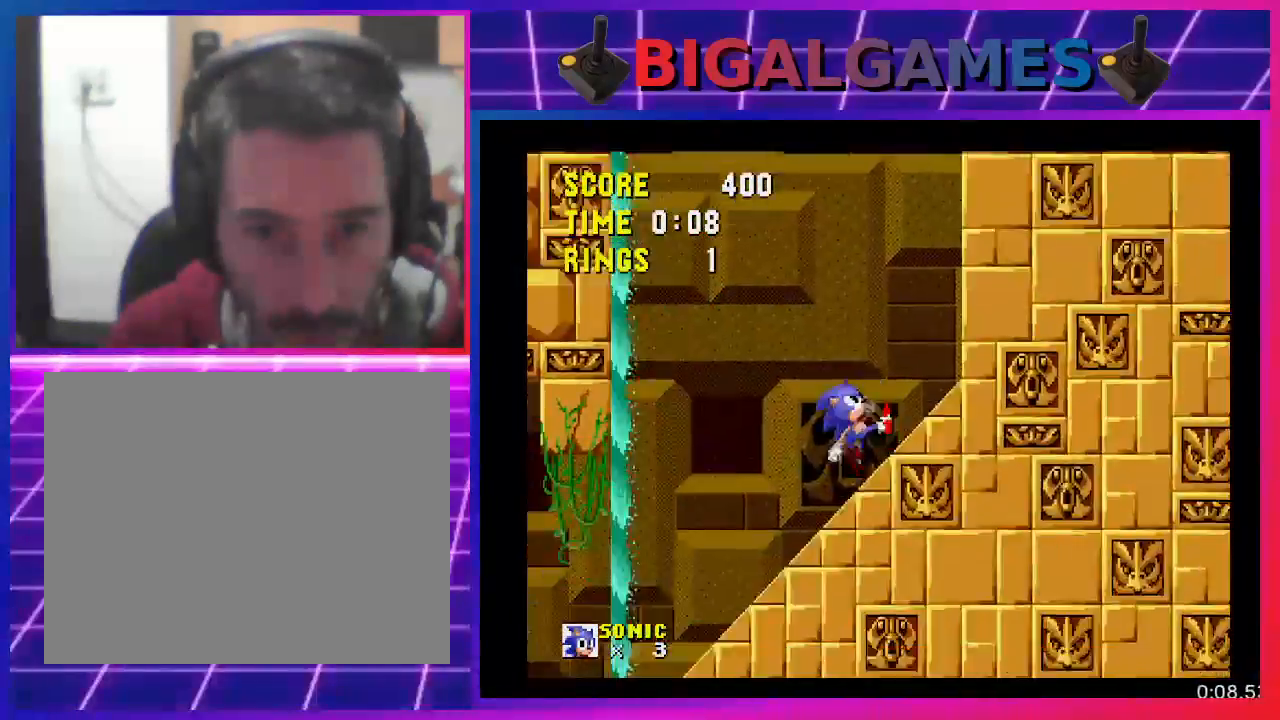
{"buttons": [], "events": []}
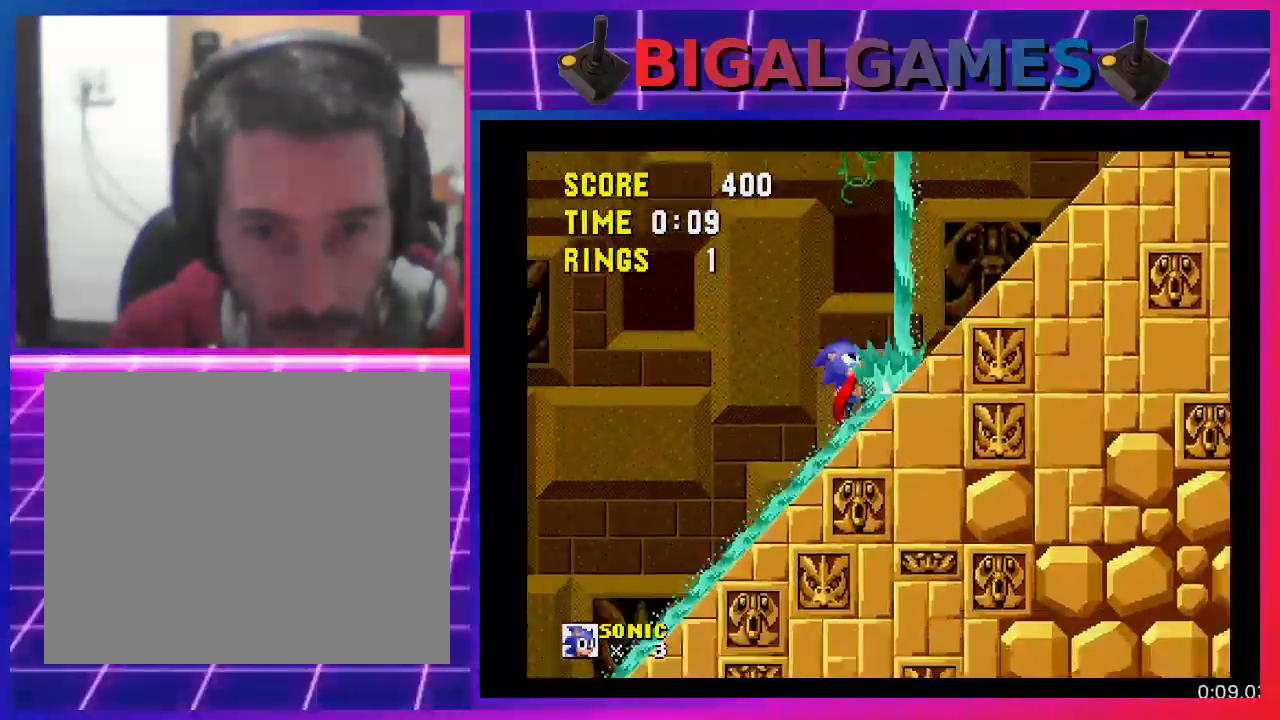
{"buttons": ["CROSS"], "events": [[400, "CROSS", "down"]]}
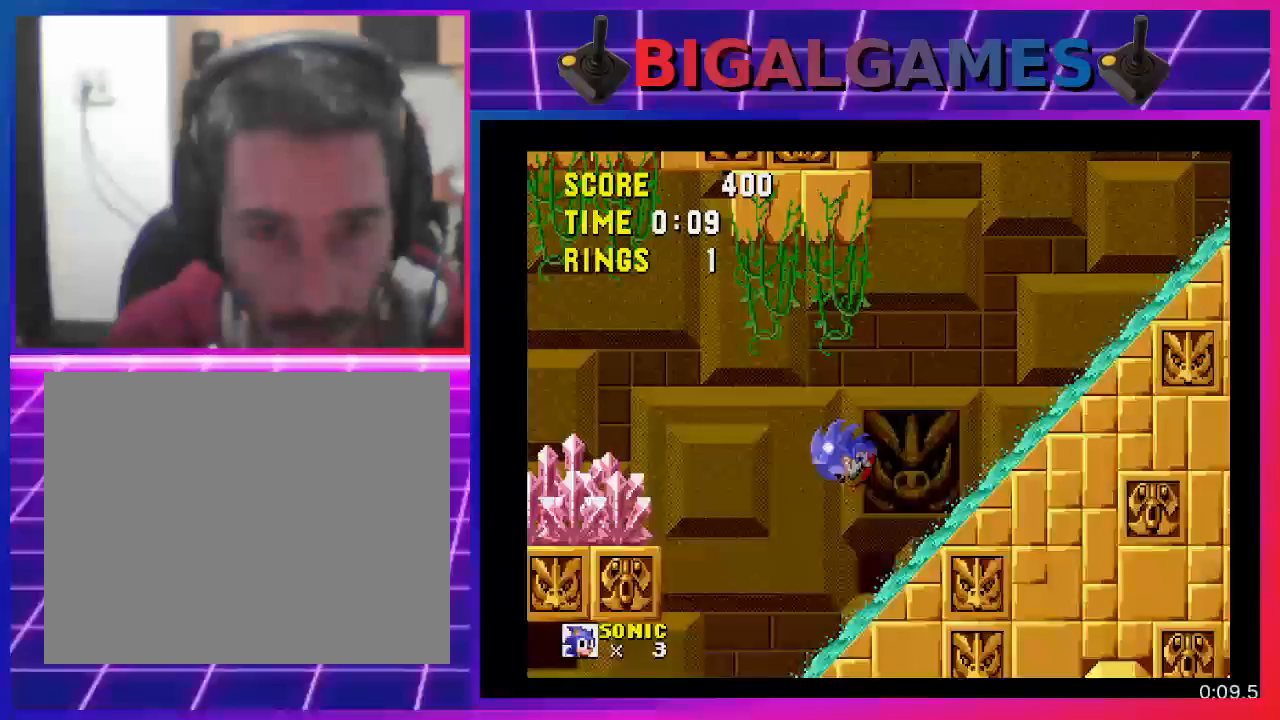
{"buttons": [], "events": [[433, "CROSS", "up"]]}
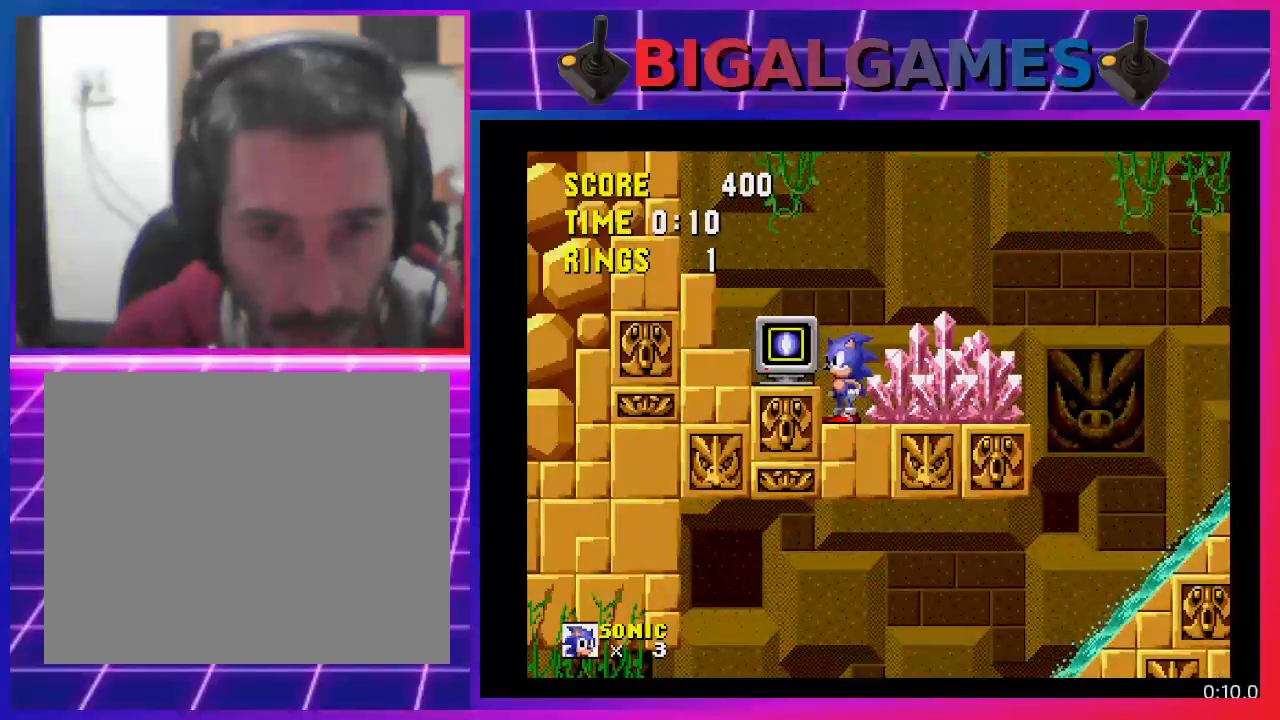
{"buttons": [], "events": [[167, "DPAD_LEFT", "down"], [200, "CROSS", "down"], [333, "CROSS", "up"], [500, "DPAD_LEFT", "up"]]}
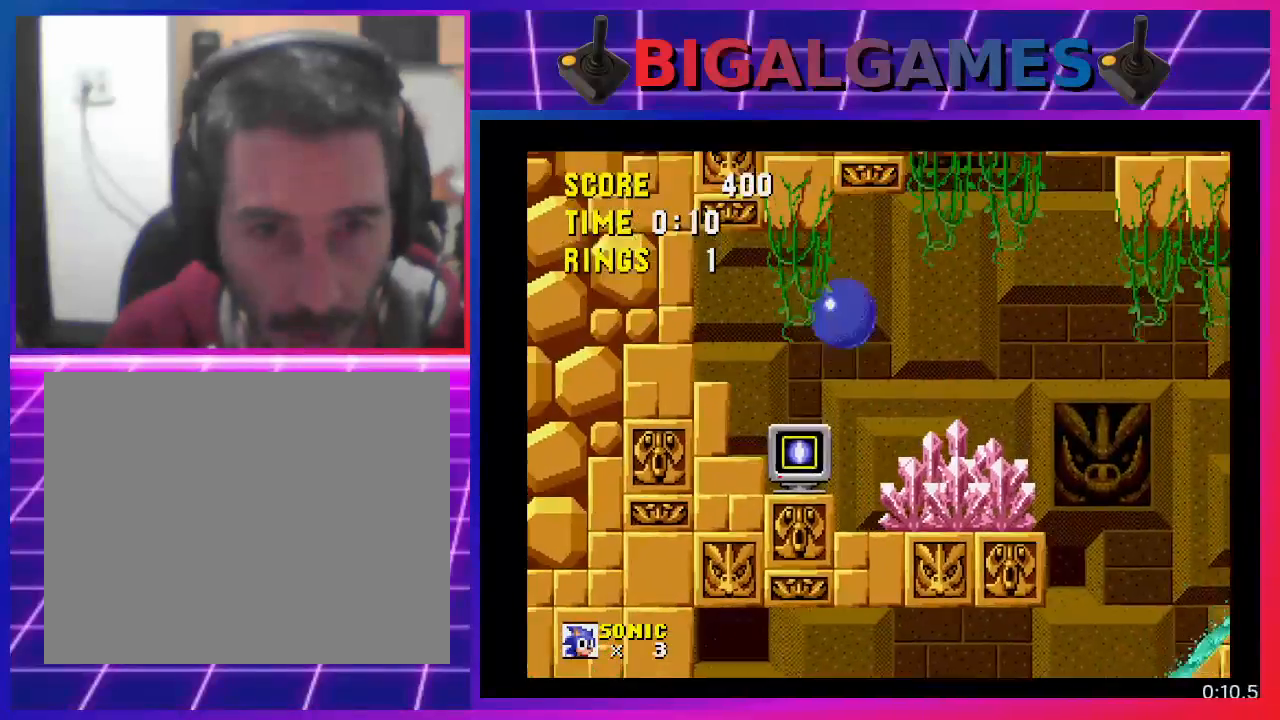
{"buttons": ["DPAD_RIGHT"], "events": [[433, "DPAD_RIGHT", "down"]]}
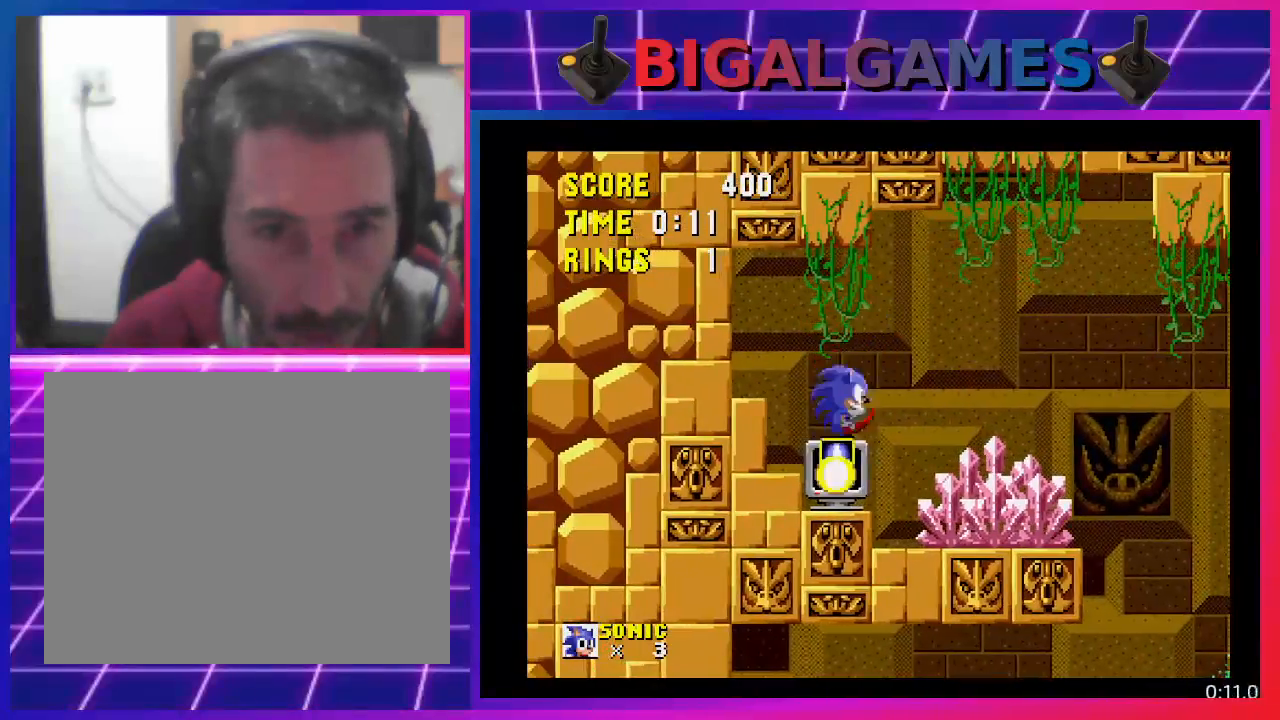
{"buttons": ["DPAD_RIGHT"], "events": []}
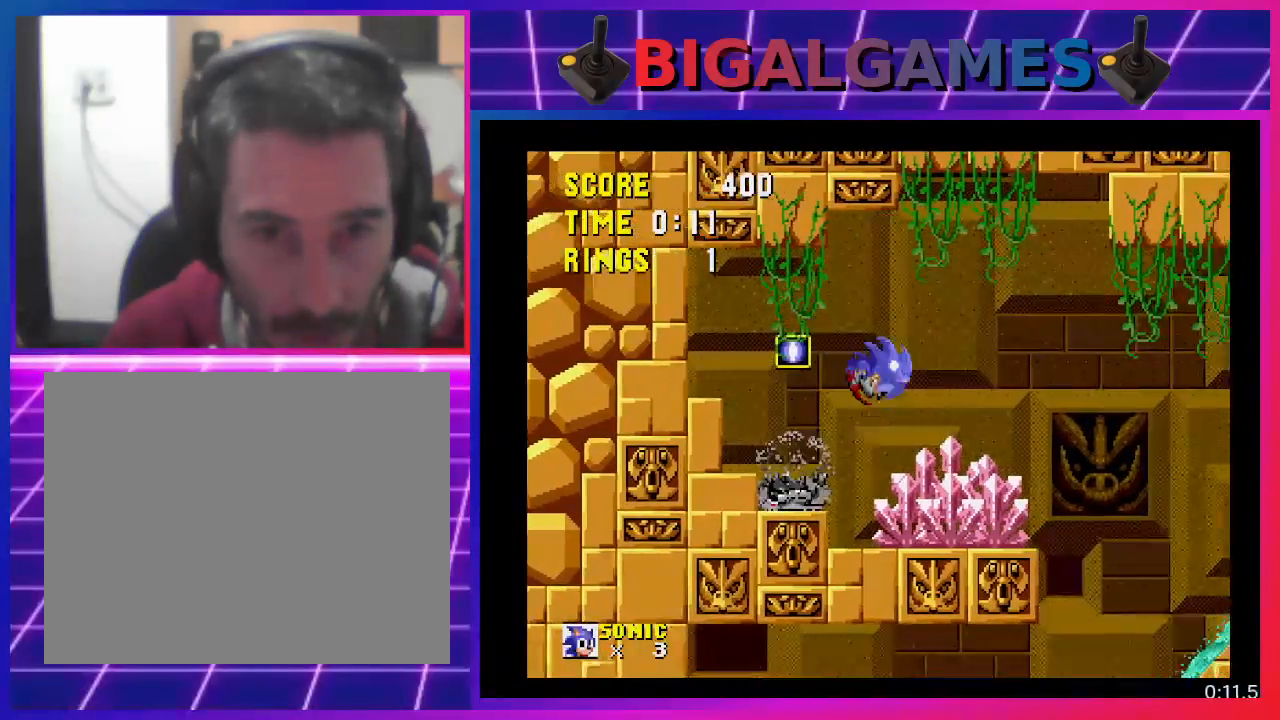
{"buttons": ["DPAD_RIGHT"], "events": [[333, "CROSS", "down"], [467, "CROSS", "up"]]}
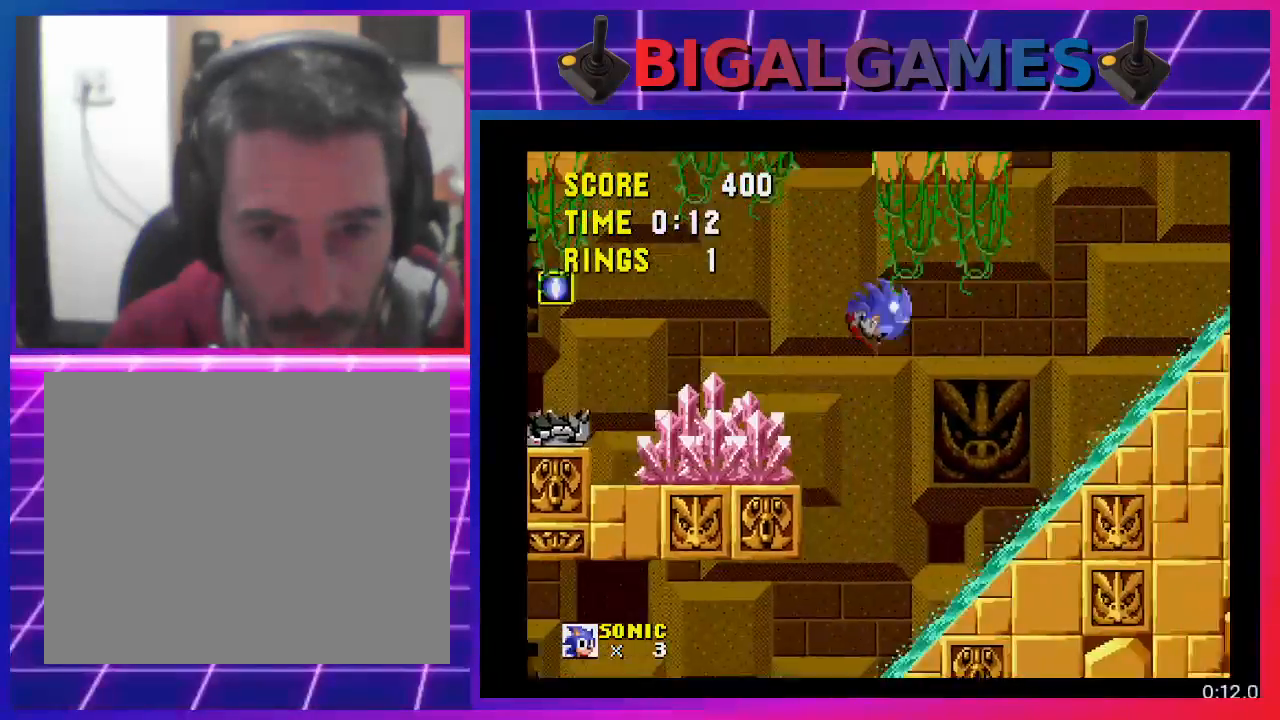
{"buttons": [], "events": [[500, "DPAD_RIGHT", "up"]]}
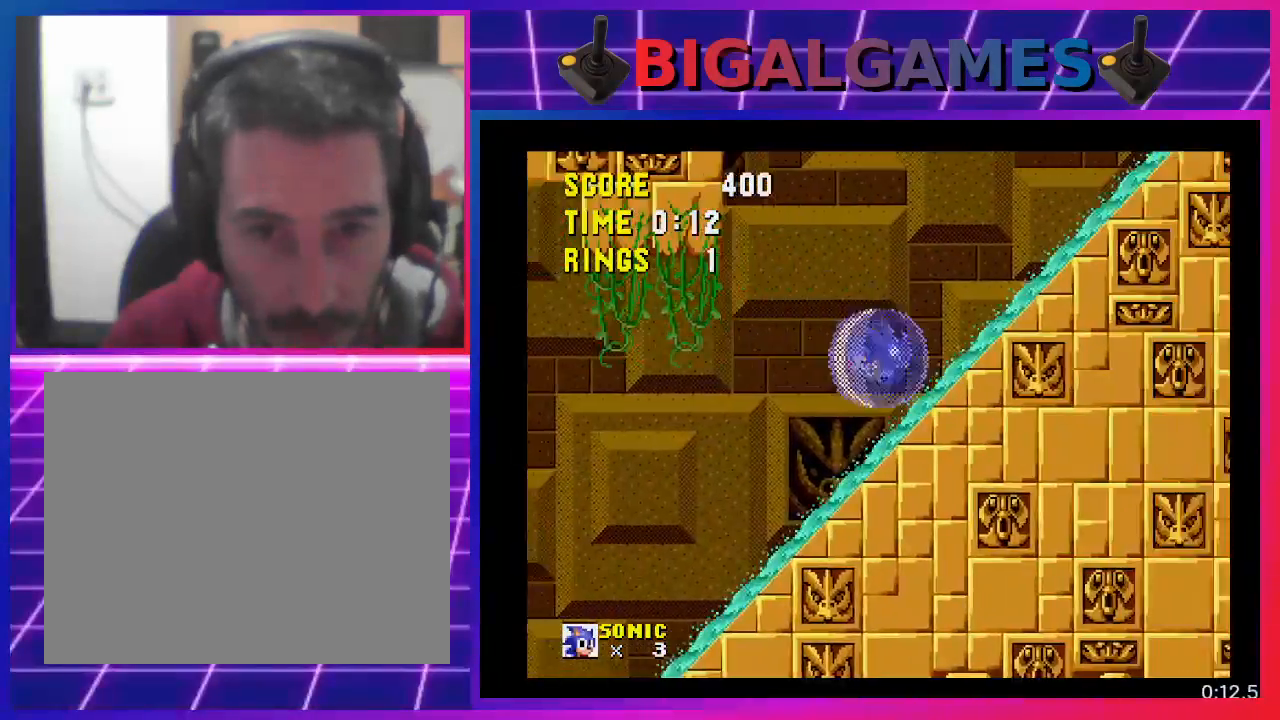
{"buttons": [], "events": []}
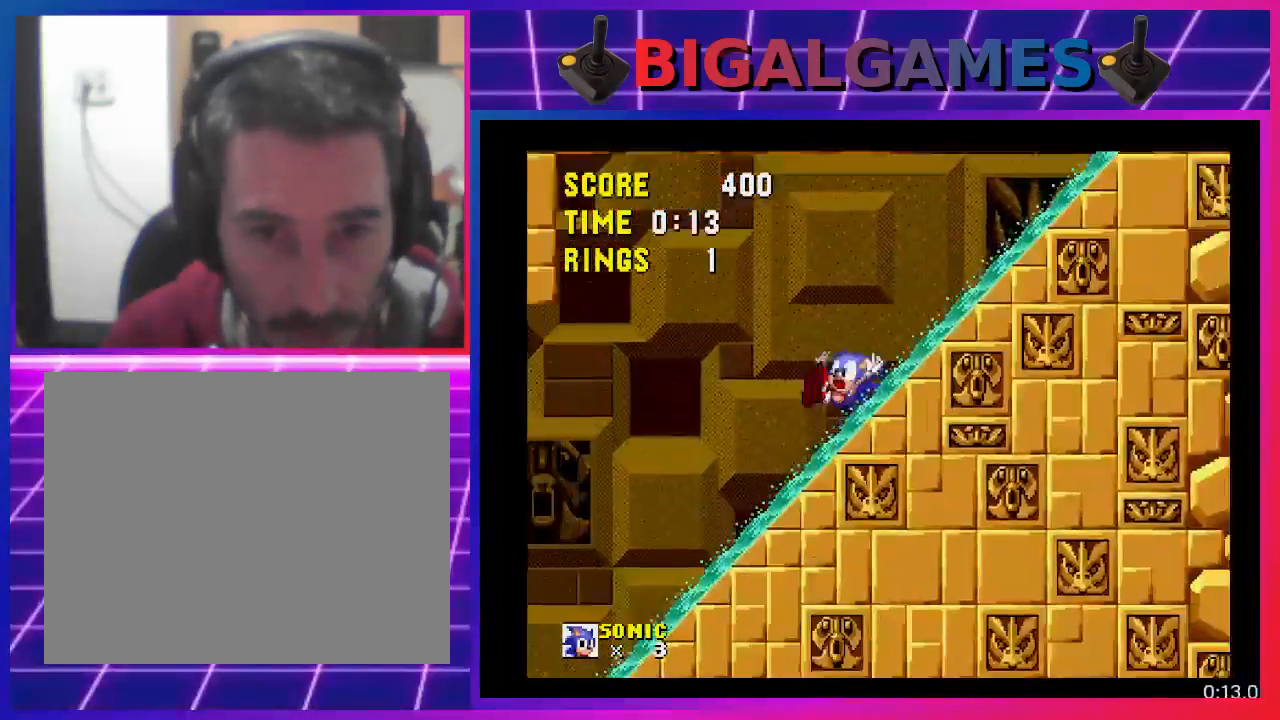
{"buttons": [], "events": [[100, "CROSS", "down"], [500, "CROSS", "up"]]}
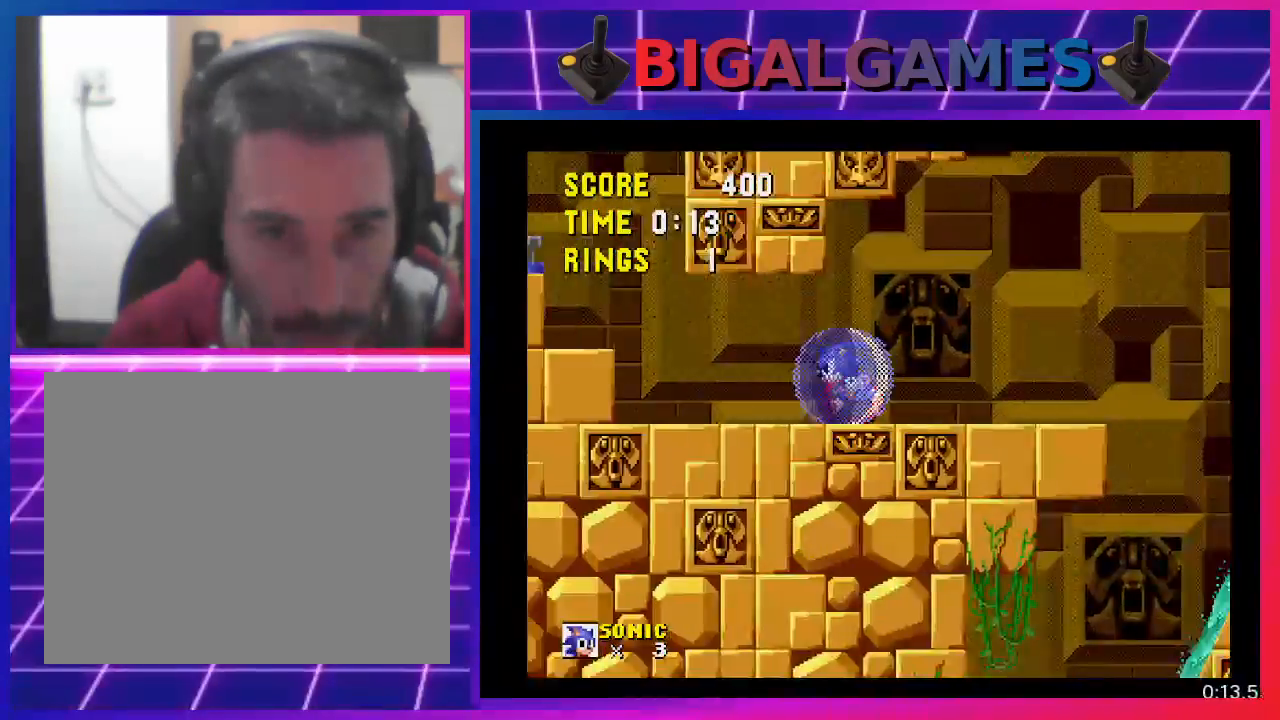
{"buttons": ["DPAD_LEFT"], "events": [[300, "CROSS", "down"], [333, "DPAD_LEFT", "down"], [467, "CROSS", "up"]]}
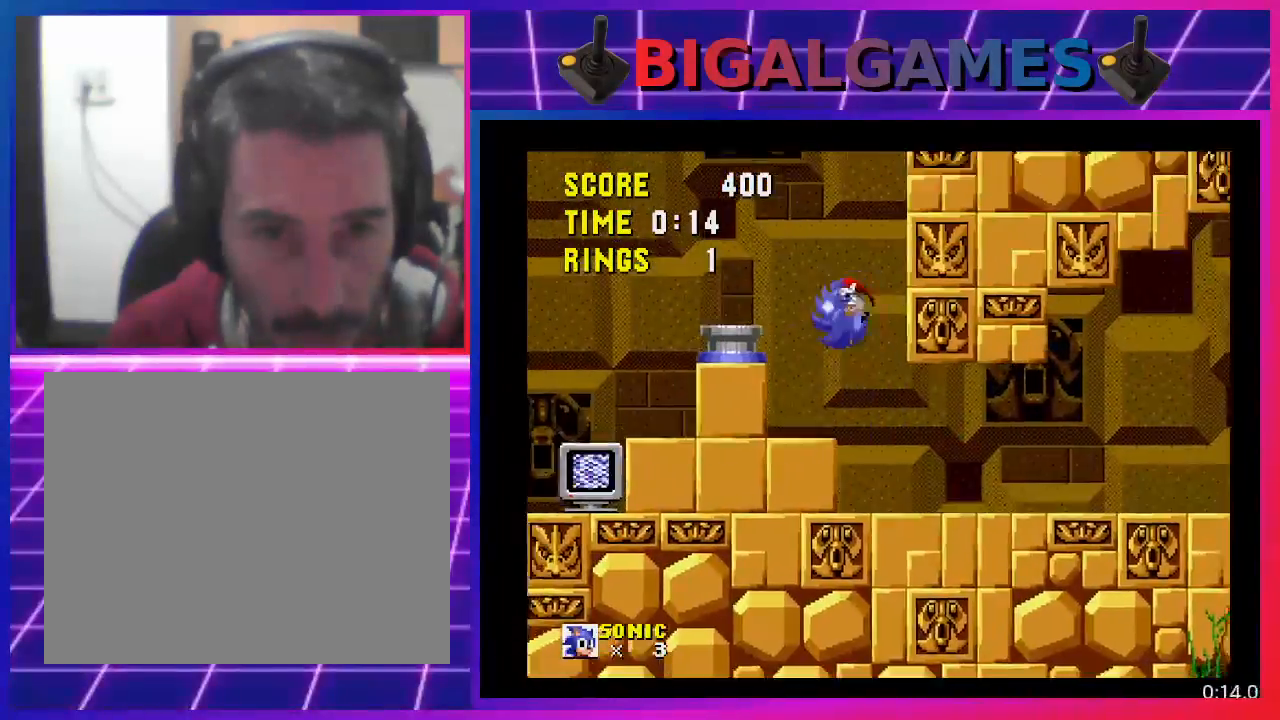
{"buttons": [], "events": [[333, "DPAD_LEFT", "up"]]}
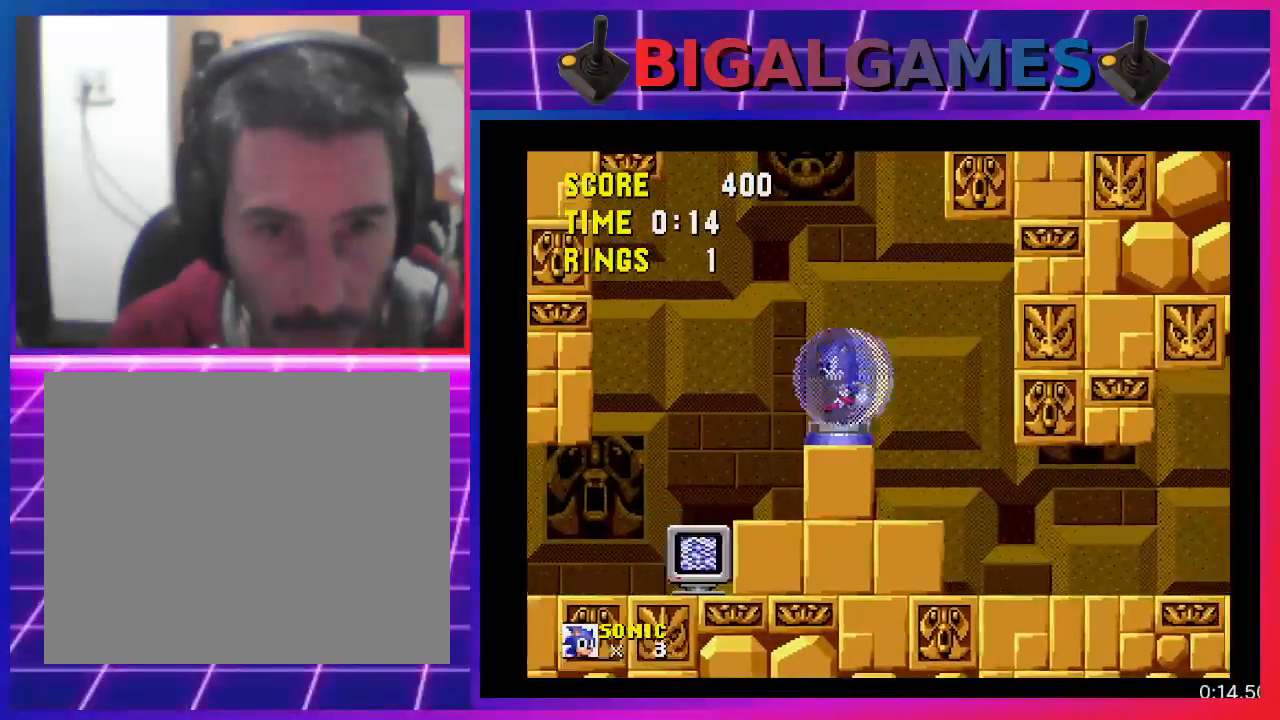
{"buttons": [], "events": [[67, "DPAD_LEFT", "down"], [200, "DPAD_LEFT", "up"]]}
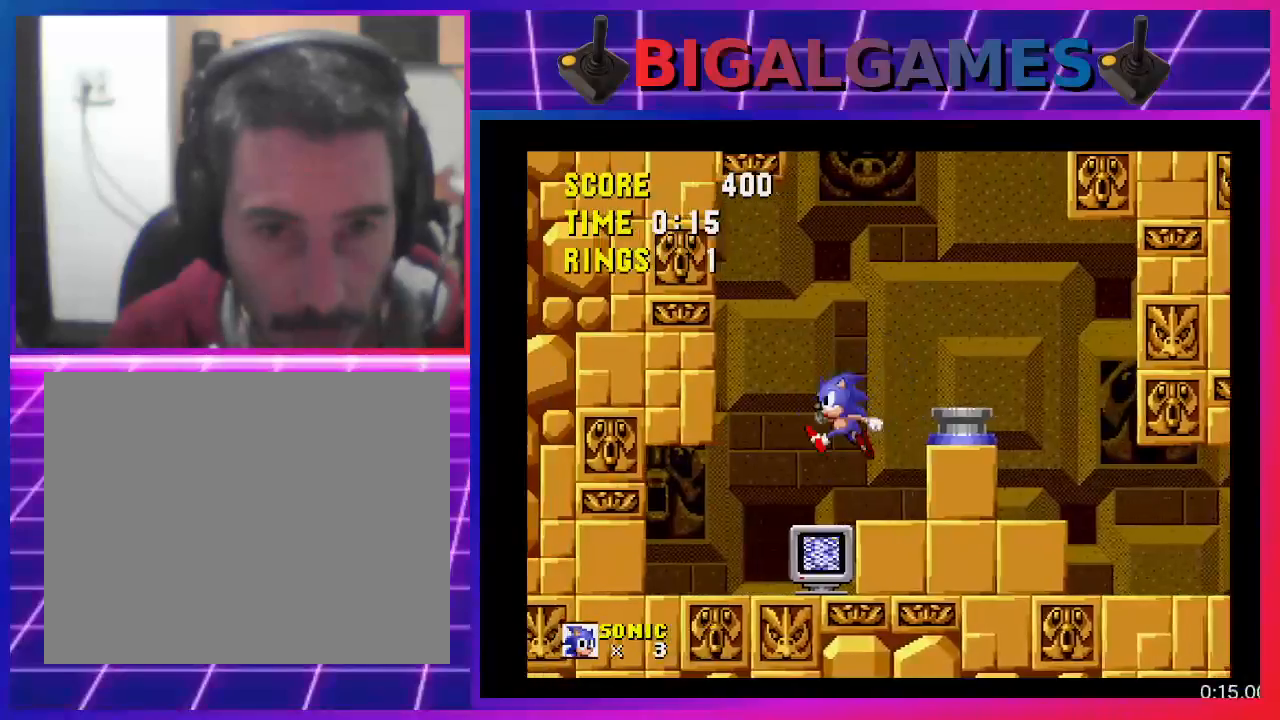
{"buttons": [], "events": [[100, "DPAD_RIGHT", "down"], [133, "DPAD_RIGHT", "up"], [233, "CROSS", "down"], [300, "DPAD_RIGHT", "down"], [367, "CROSS", "up"], [400, "DPAD_RIGHT", "up"]]}
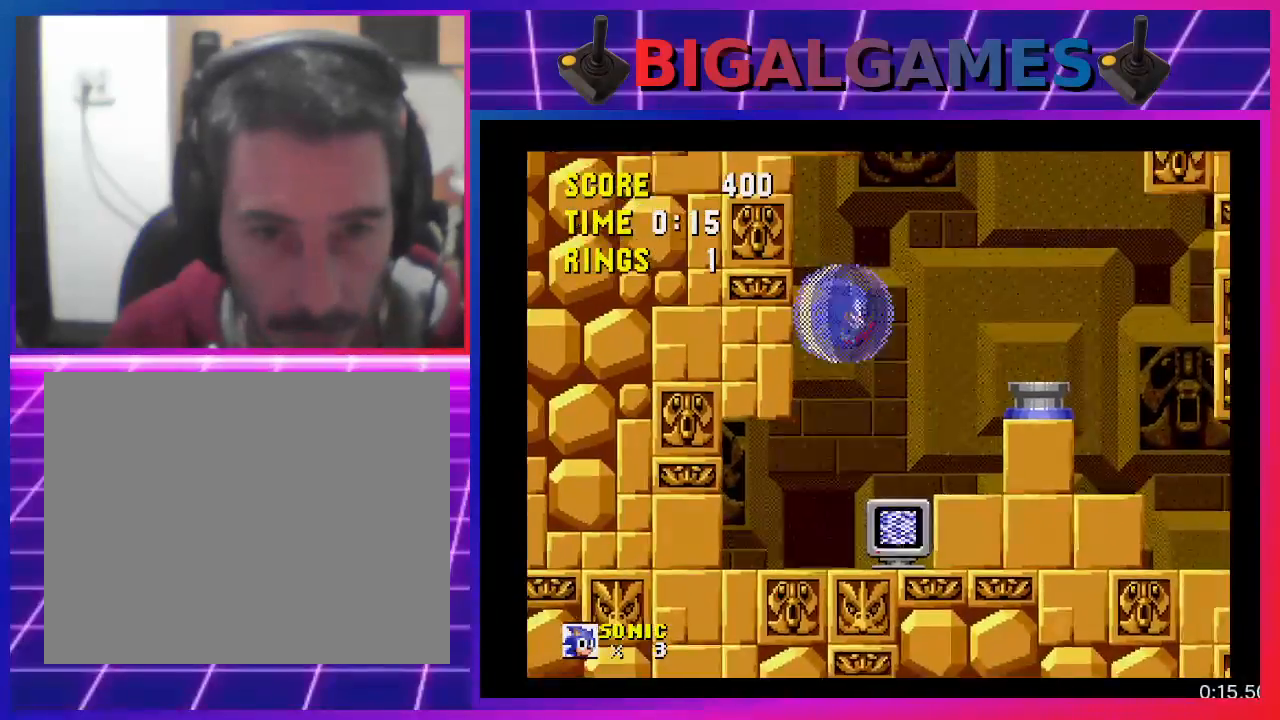
{"buttons": ["DPAD_RIGHT"], "events": [[333, "DPAD_RIGHT", "down"]]}
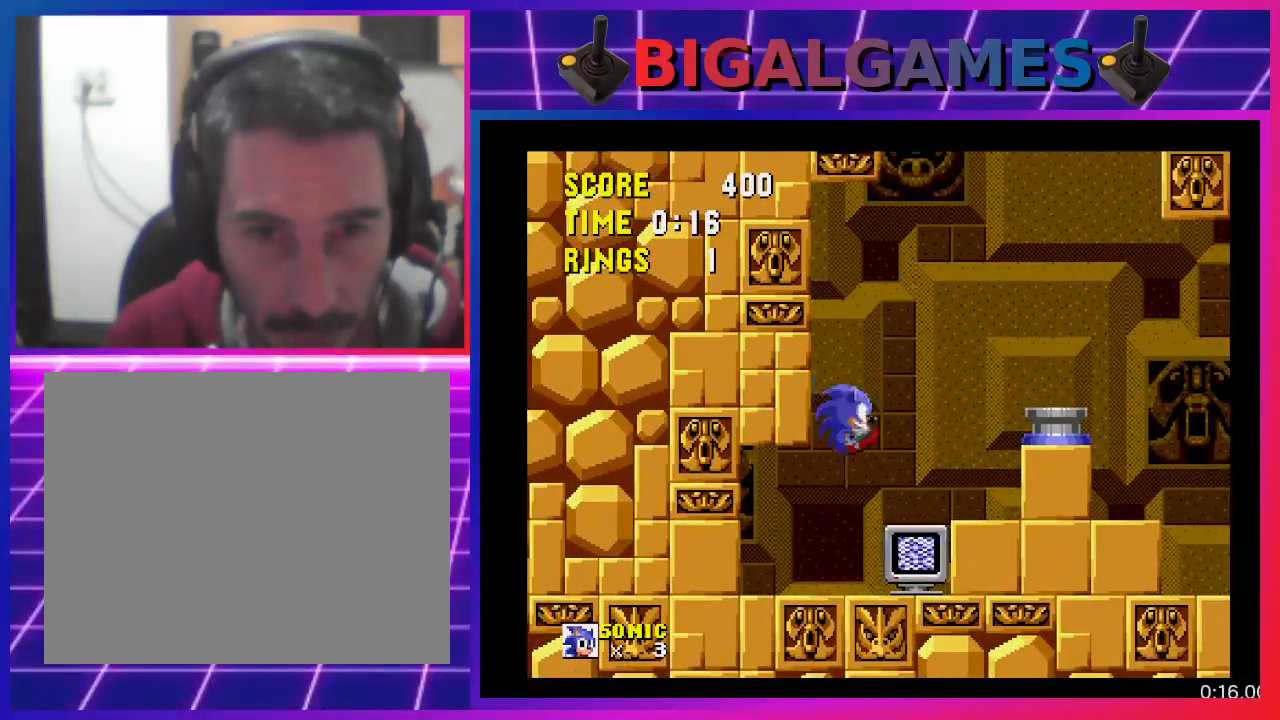
{"buttons": [], "events": [[233, "DPAD_RIGHT", "up"]]}
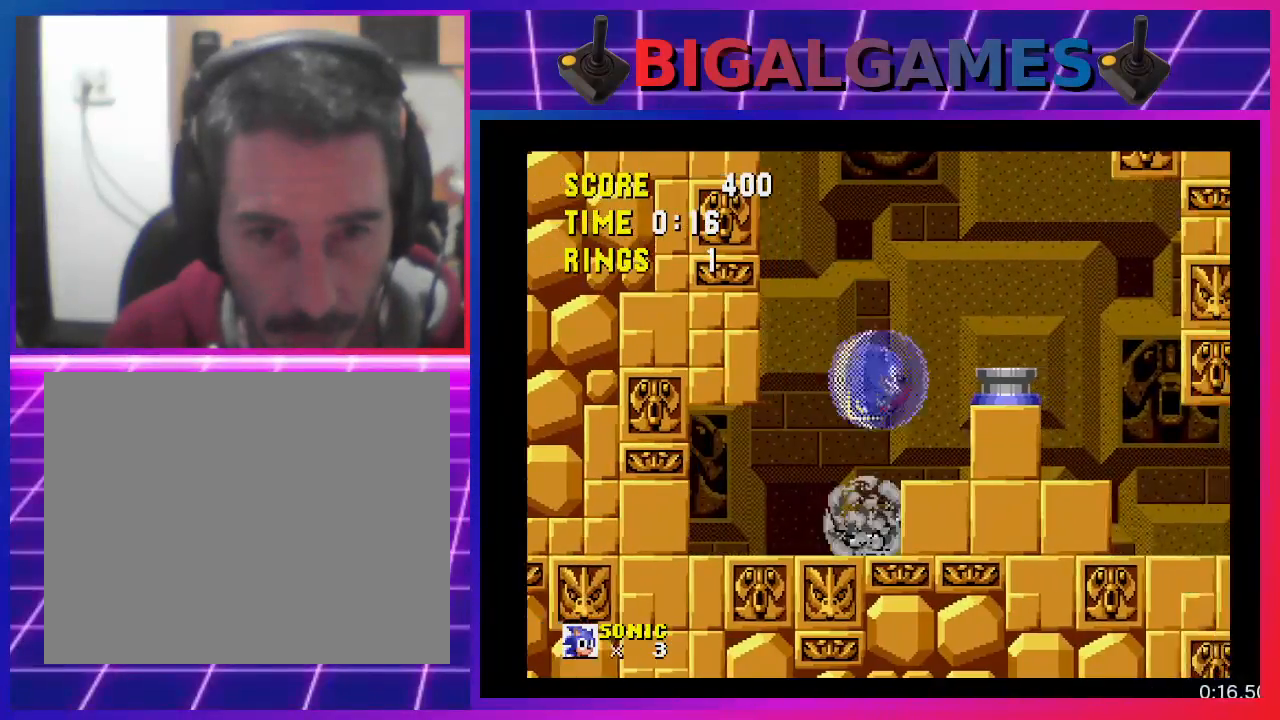
{"buttons": ["CROSS", "DPAD_RIGHT"], "events": [[67, "DPAD_RIGHT", "down"], [367, "CROSS", "down"]]}
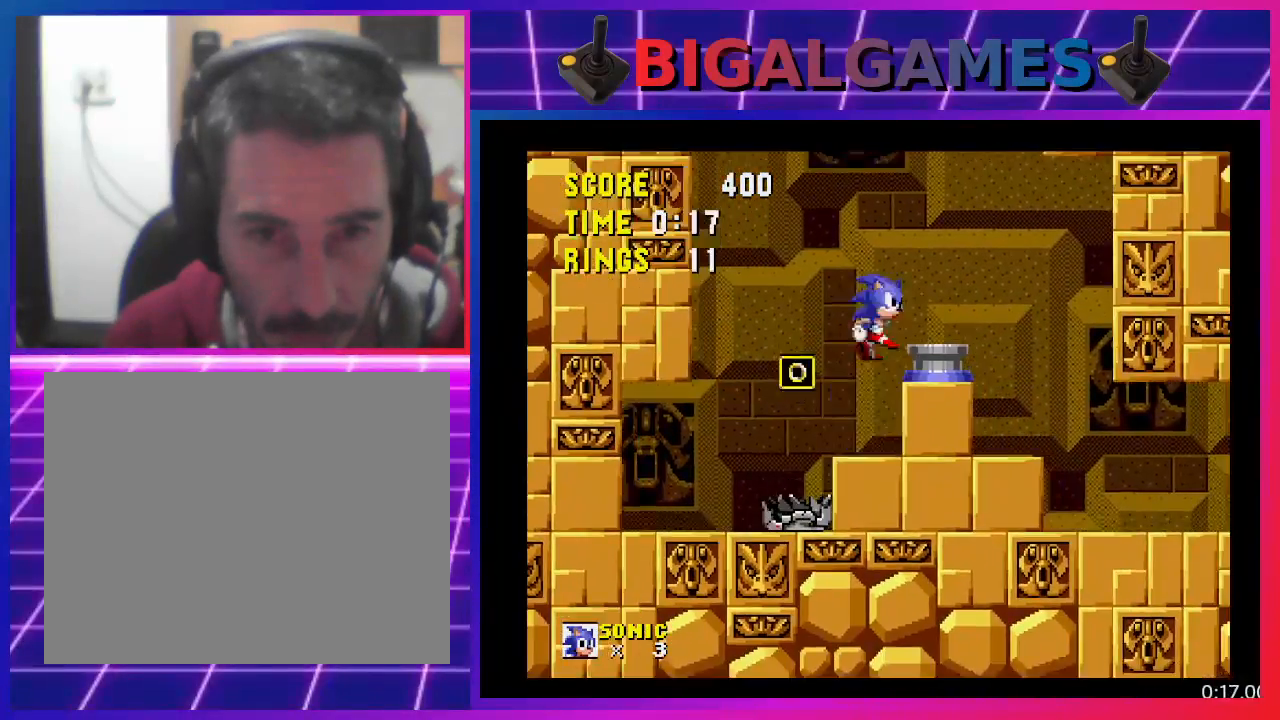
{"buttons": ["DPAD_RIGHT"], "events": [[67, "CROSS", "up"]]}
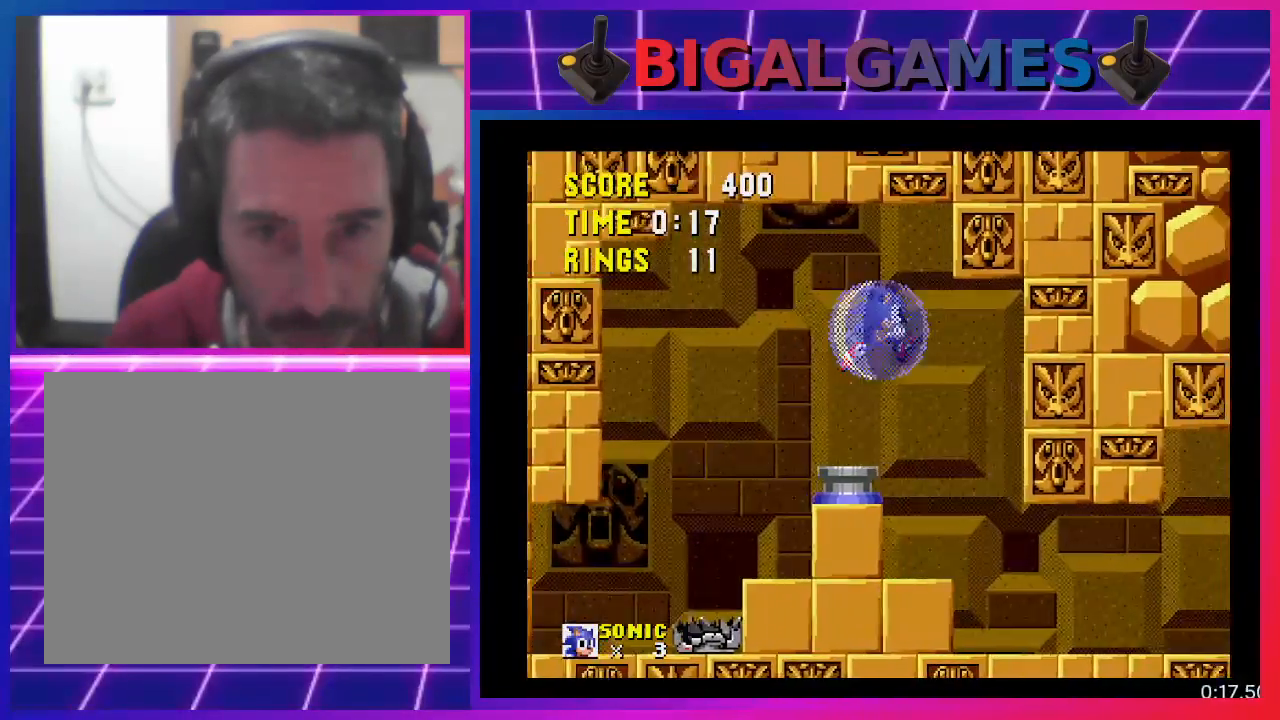
{"buttons": ["DPAD_RIGHT"], "events": []}
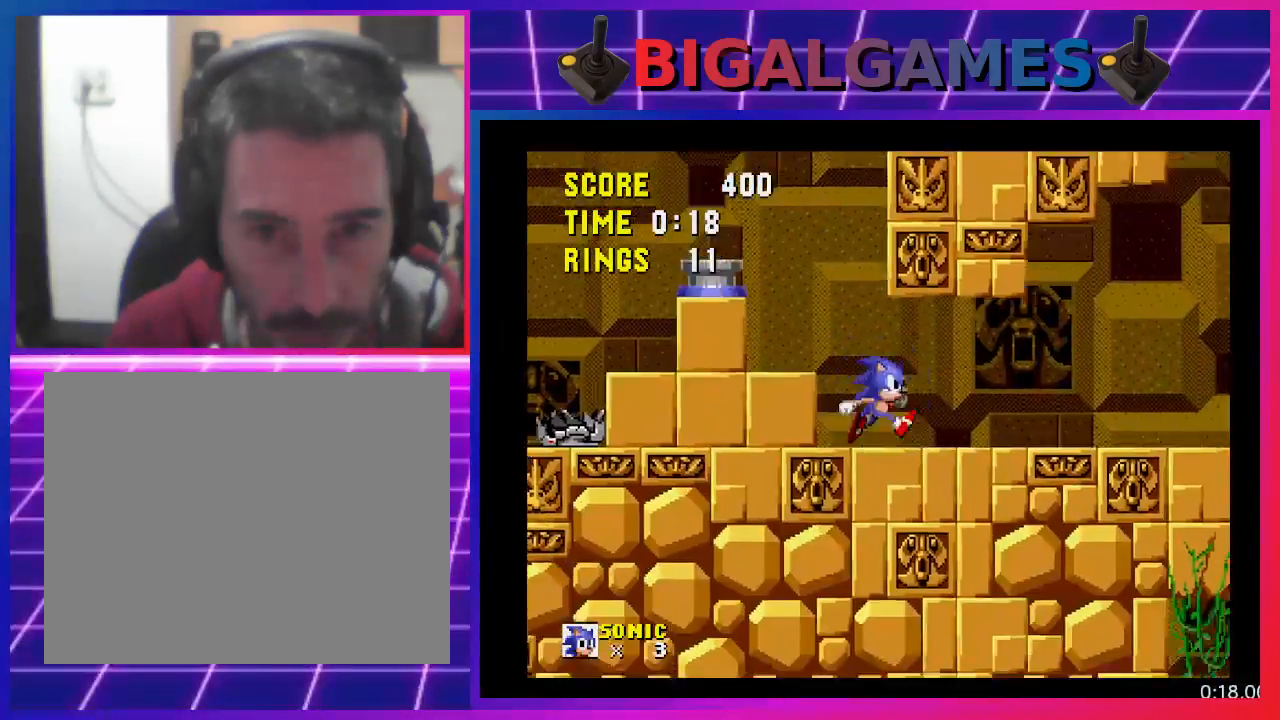
{"buttons": ["DPAD_RIGHT"], "events": []}
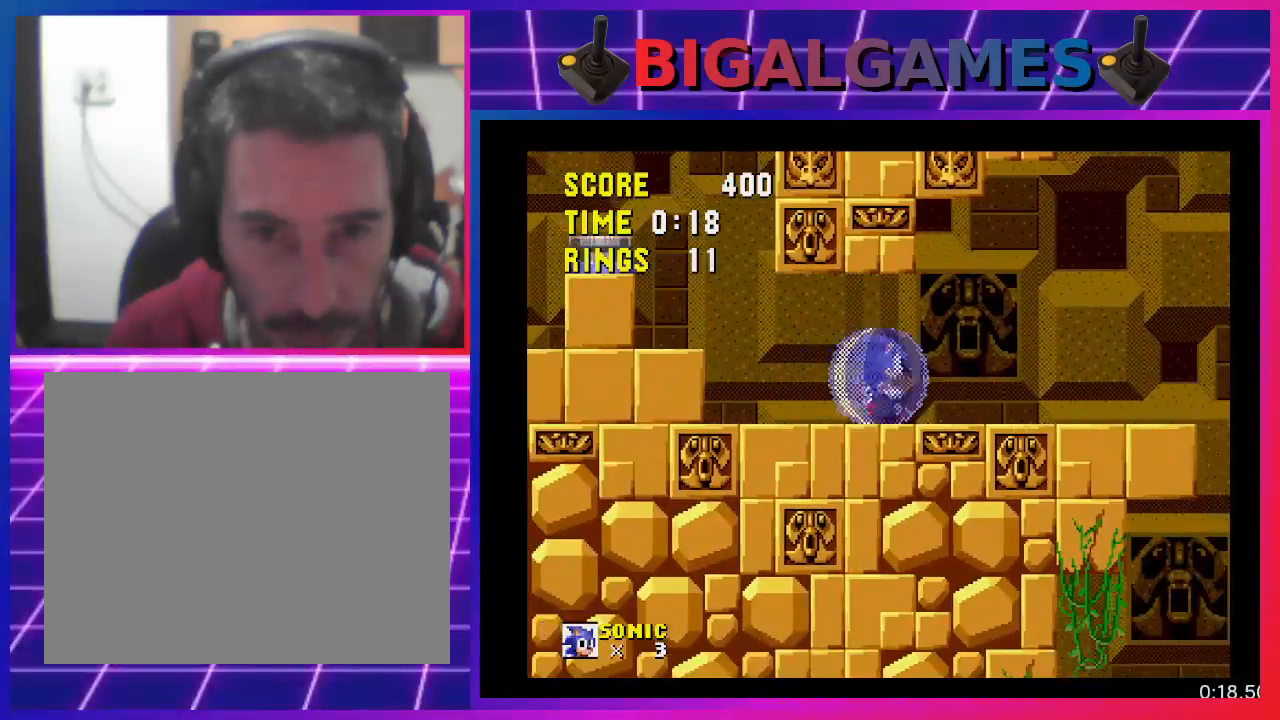
{"buttons": ["DPAD_RIGHT"], "events": []}
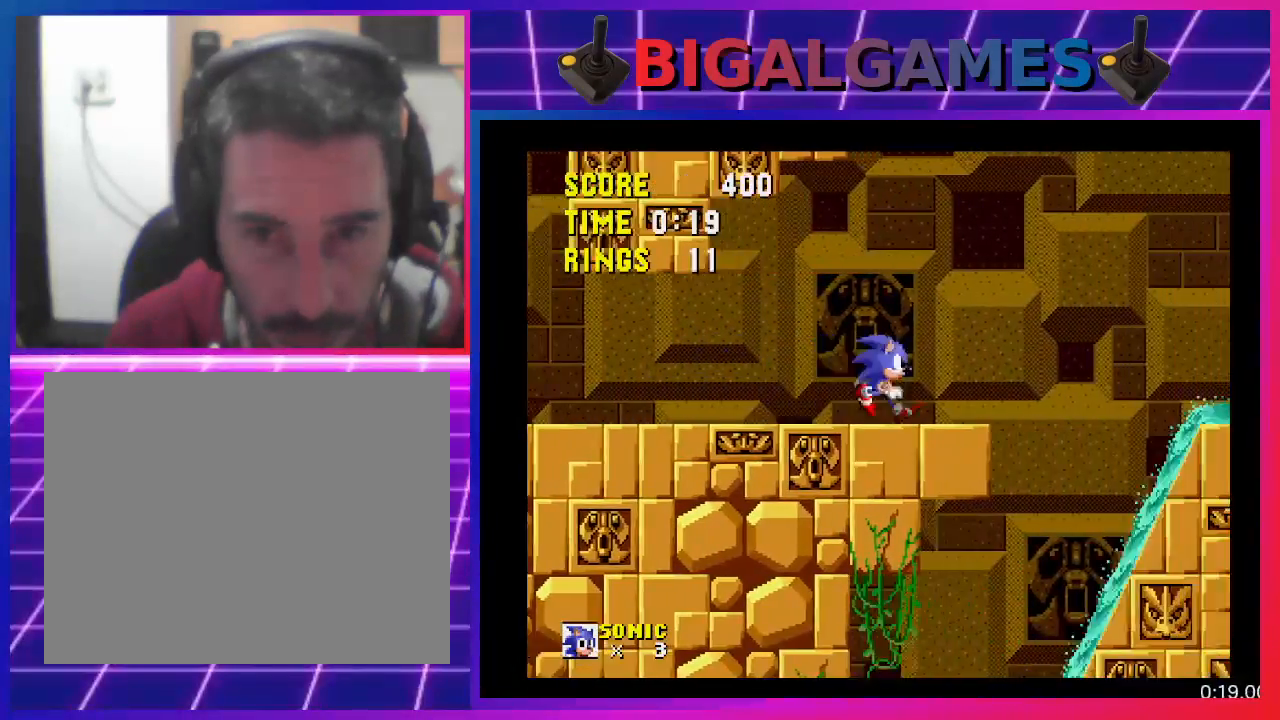
{"buttons": ["DPAD_RIGHT"], "events": [[133, "CROSS", "down"], [233, "CROSS", "up"]]}
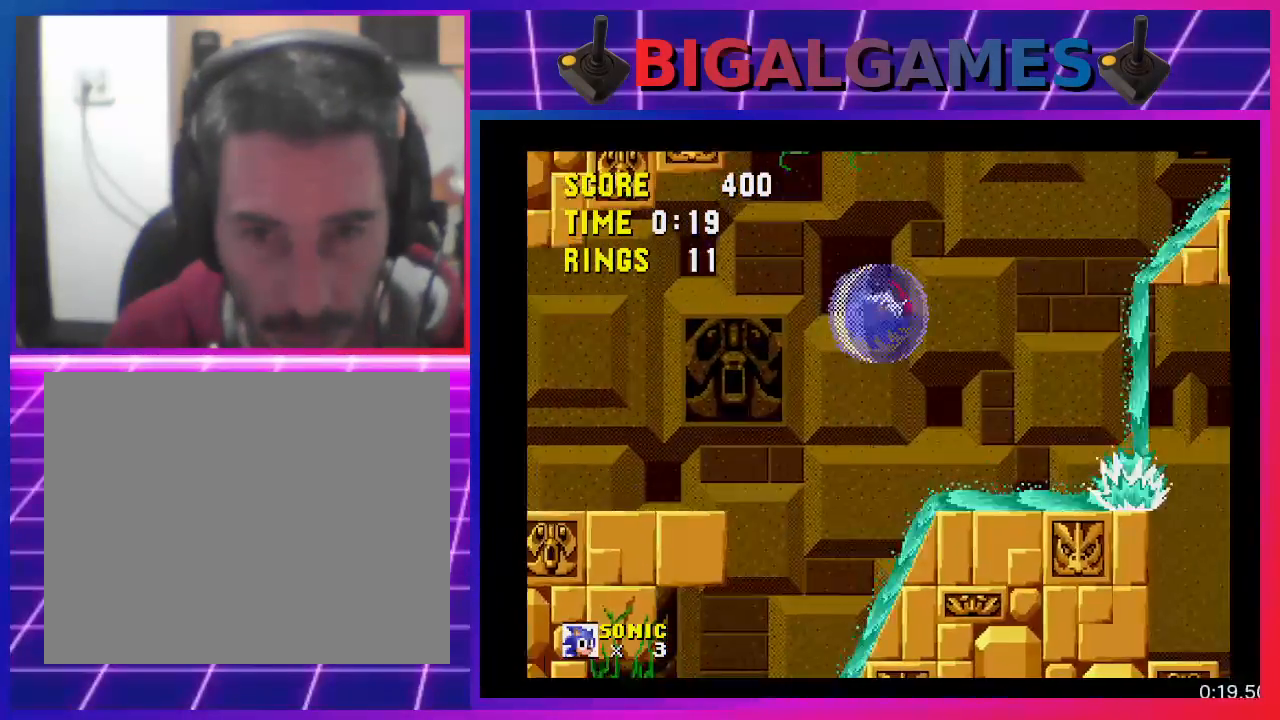
{"buttons": ["DPAD_RIGHT"], "events": []}
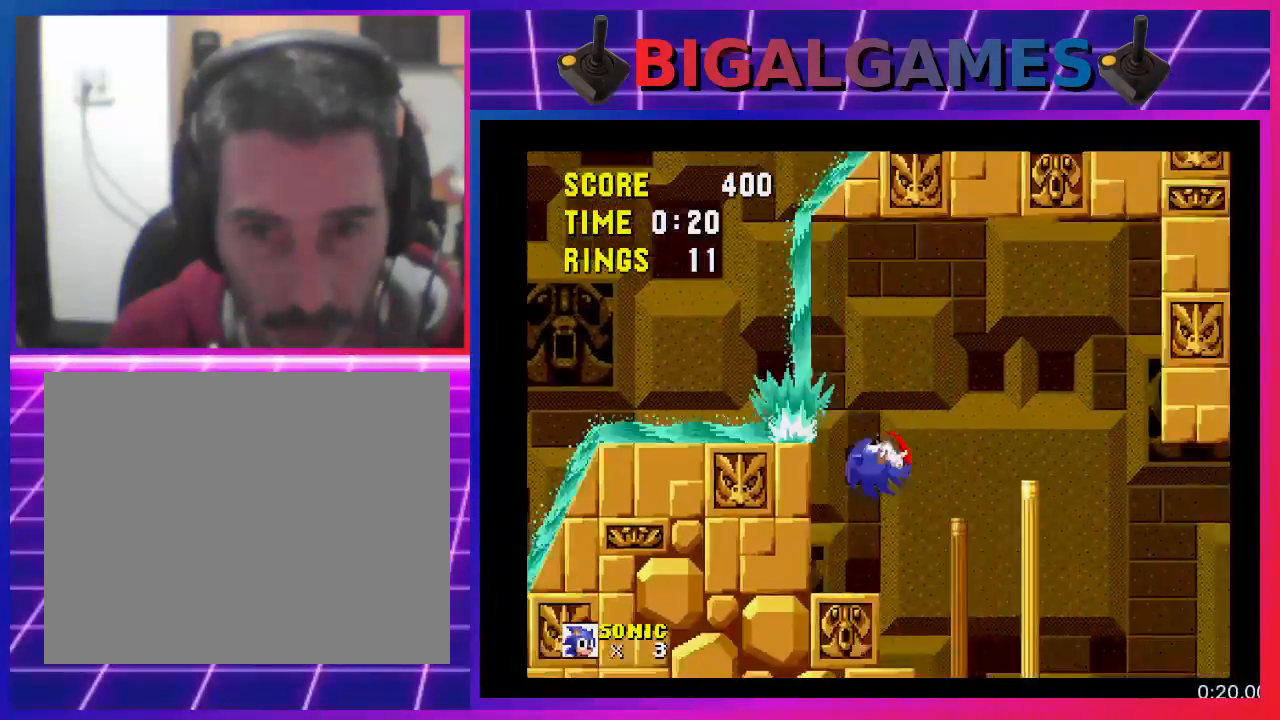
{"buttons": ["DPAD_RIGHT"], "events": []}
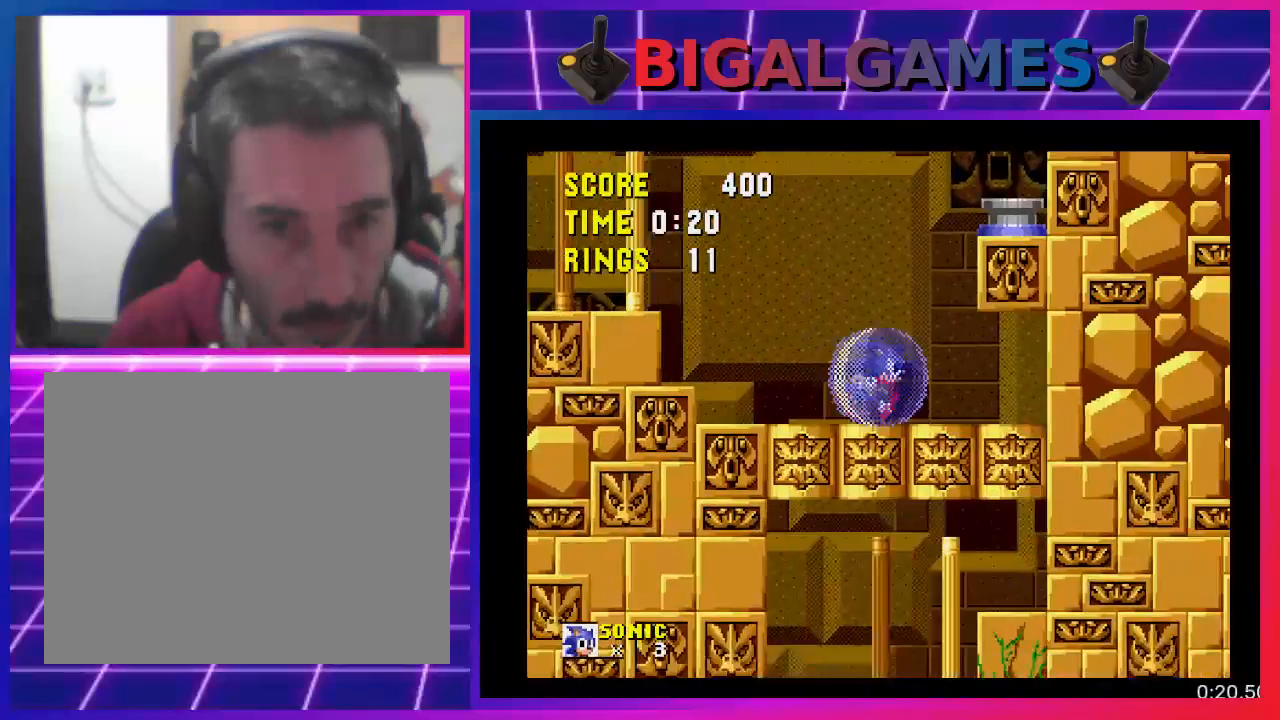
{"buttons": ["CROSS", "DPAD_RIGHT"], "events": [[100, "CROSS", "down"]]}
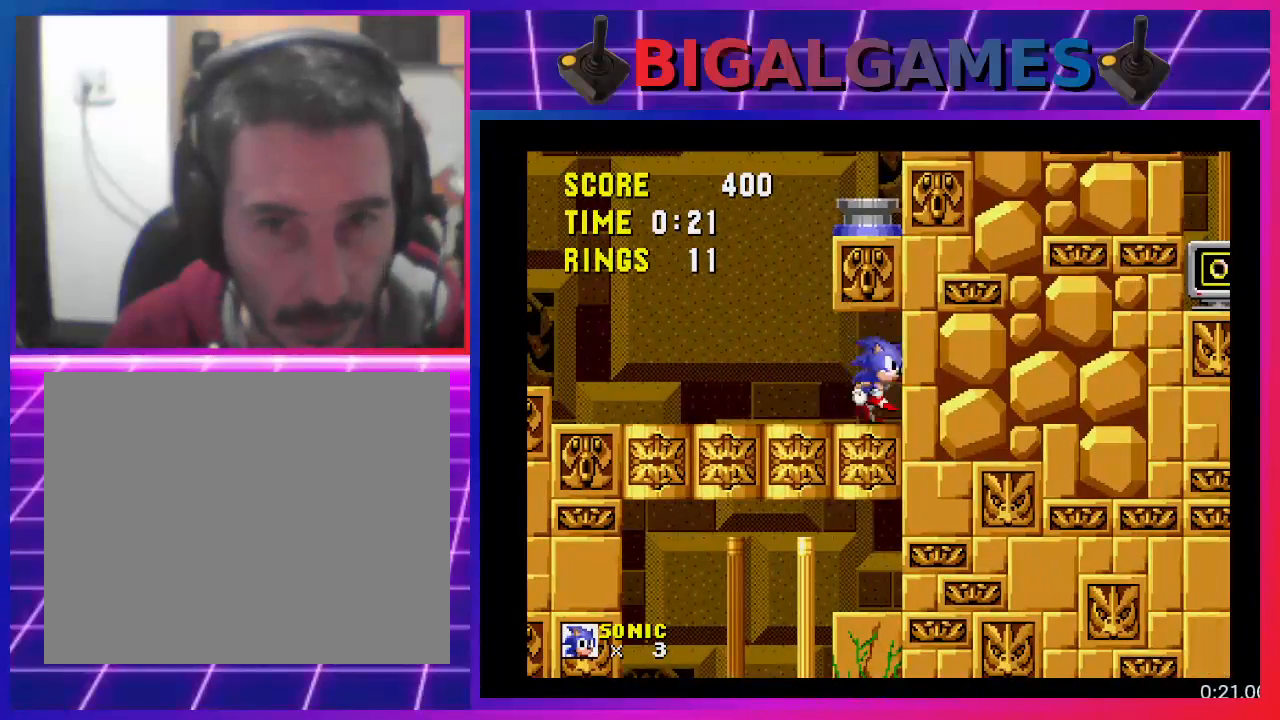
{"buttons": ["DPAD_LEFT"], "events": [[67, "CROSS", "up"], [100, "DPAD_RIGHT", "up"], [200, "DPAD_LEFT", "down"]]}
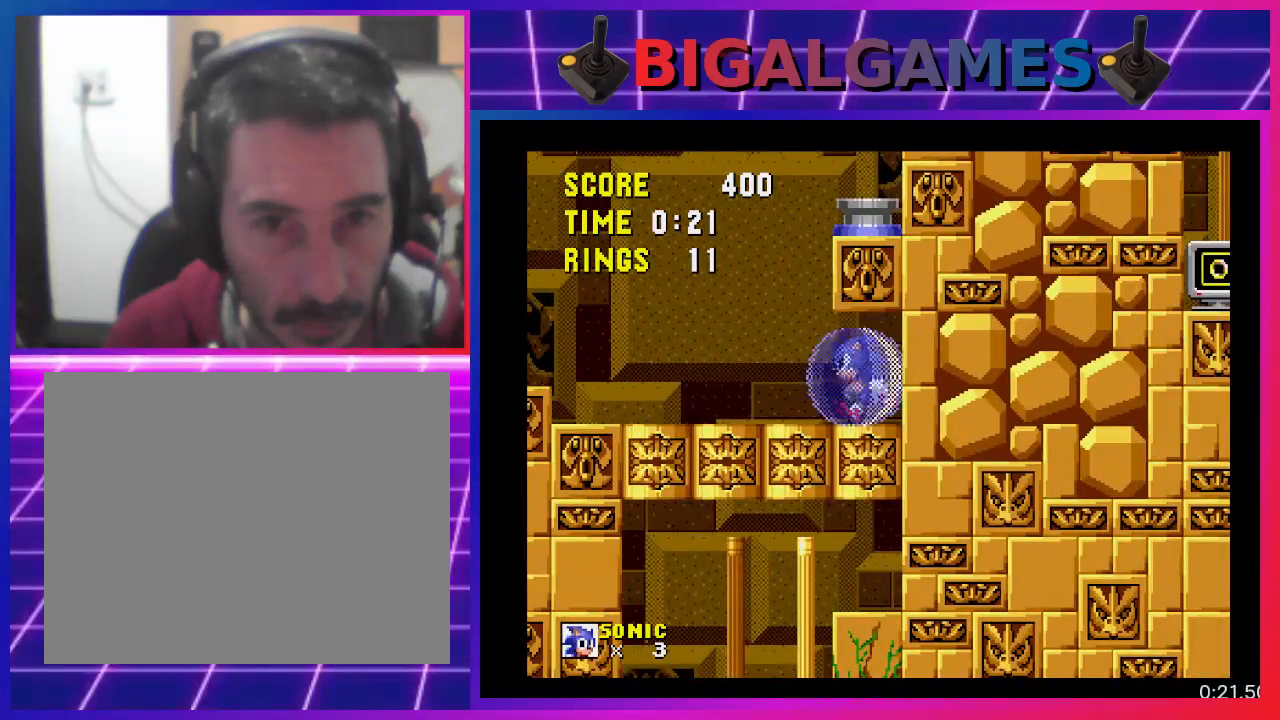
{"buttons": [], "events": [[433, "DPAD_LEFT", "up"]]}
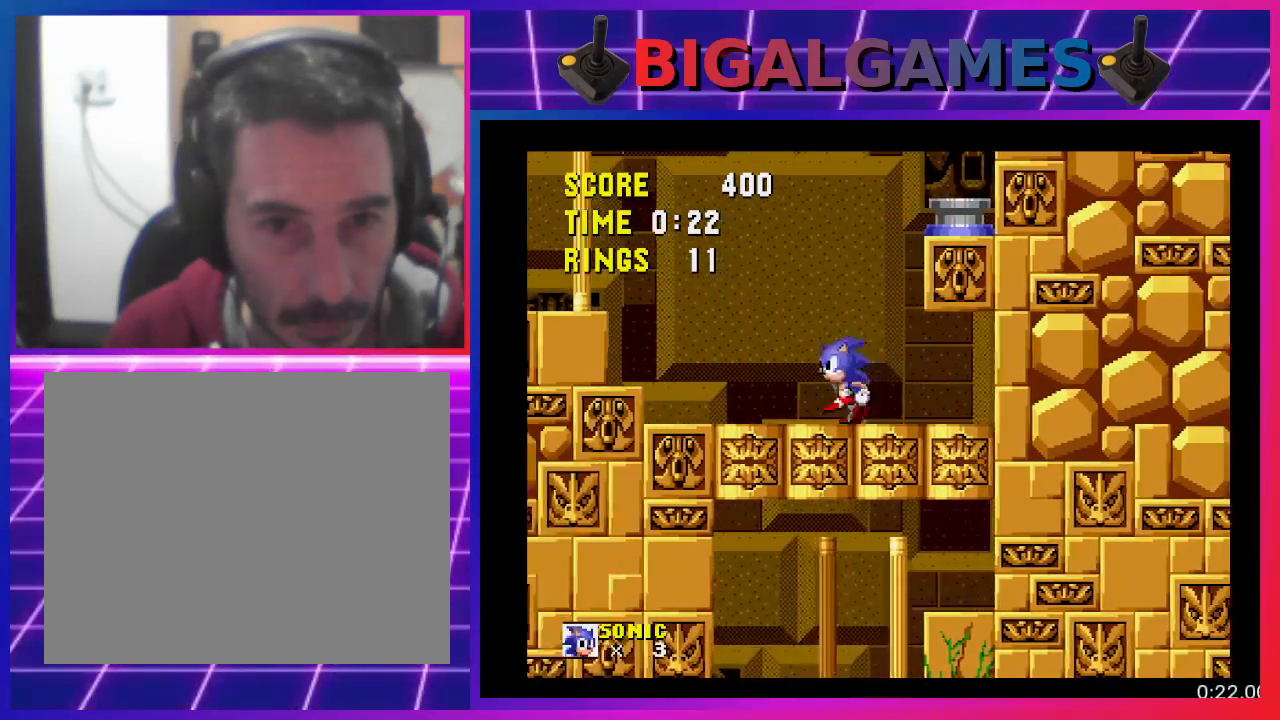
{"buttons": ["CROSS", "DPAD_RIGHT"], "events": [[100, "DPAD_RIGHT", "down"], [333, "CROSS", "down"]]}
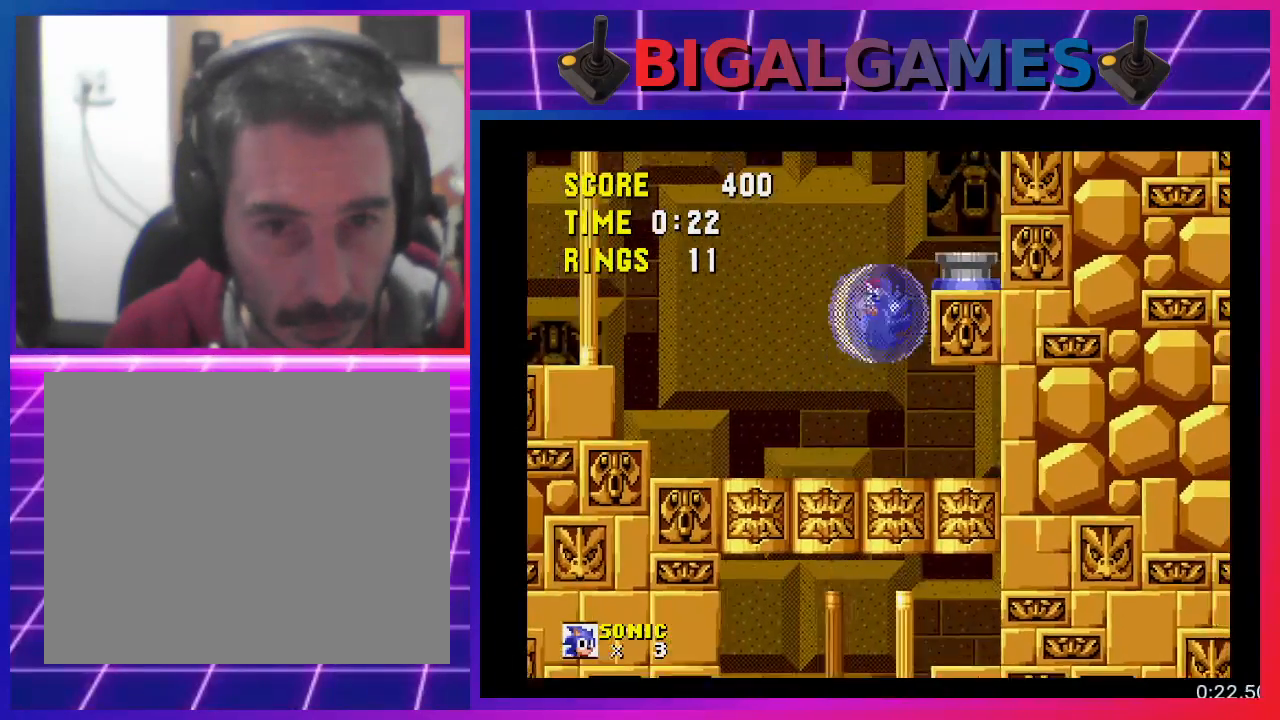
{"buttons": ["DPAD_RIGHT"], "events": [[500, "CROSS", "up"]]}